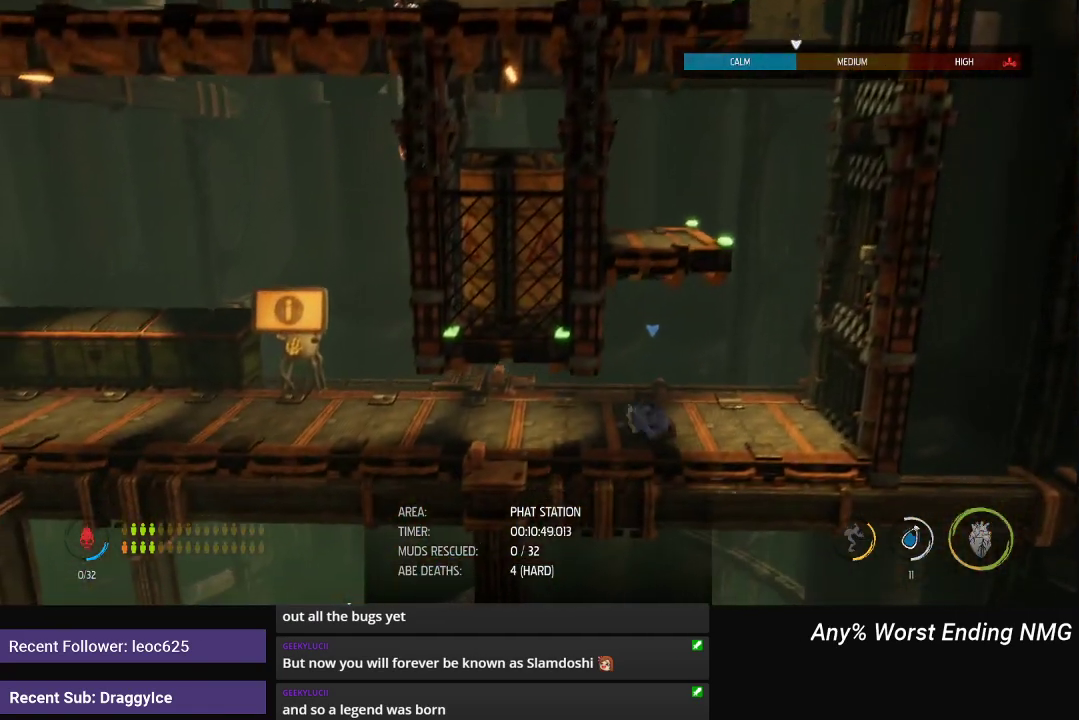
Gameplay with a controller (Xbox layout); each line is a JSON object with the inputs held at the frame after it. "events" lists button and stick changes between this image and that frame as [ms after this image, input, new state], when the widget could be followed in between.
{"buttons": ["R1"], "left_stick": "left", "right_stick": "center", "events": []}
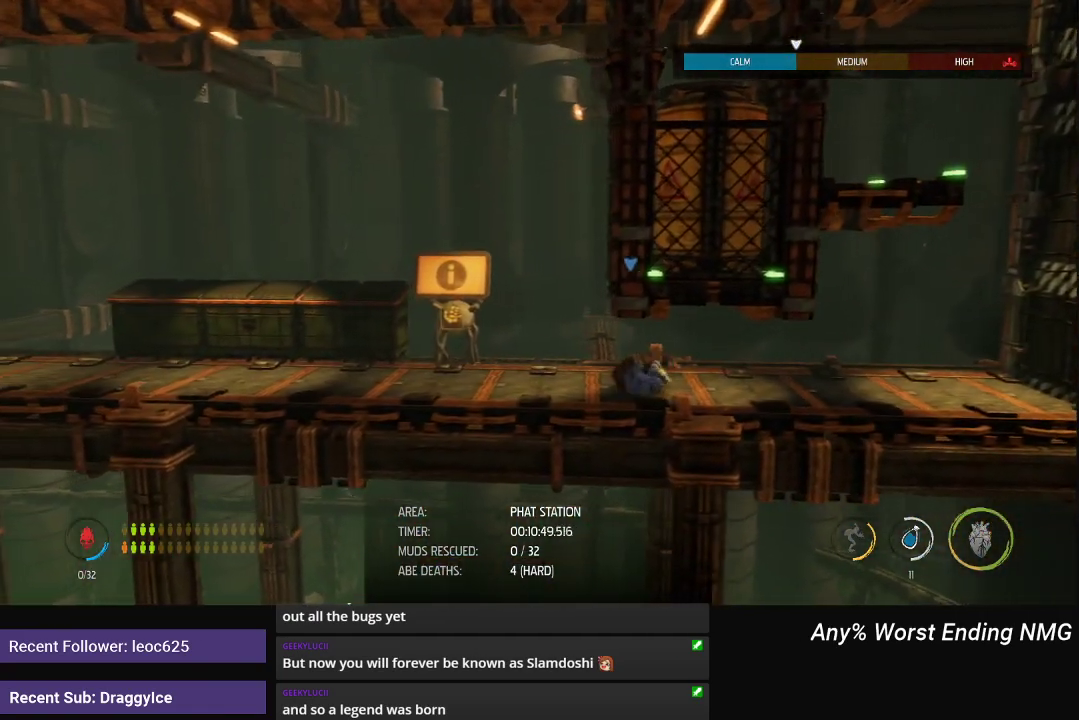
{"buttons": ["R1"], "left_stick": "left", "right_stick": "center", "events": [[201, "B", "down"], [284, "B", "up"]]}
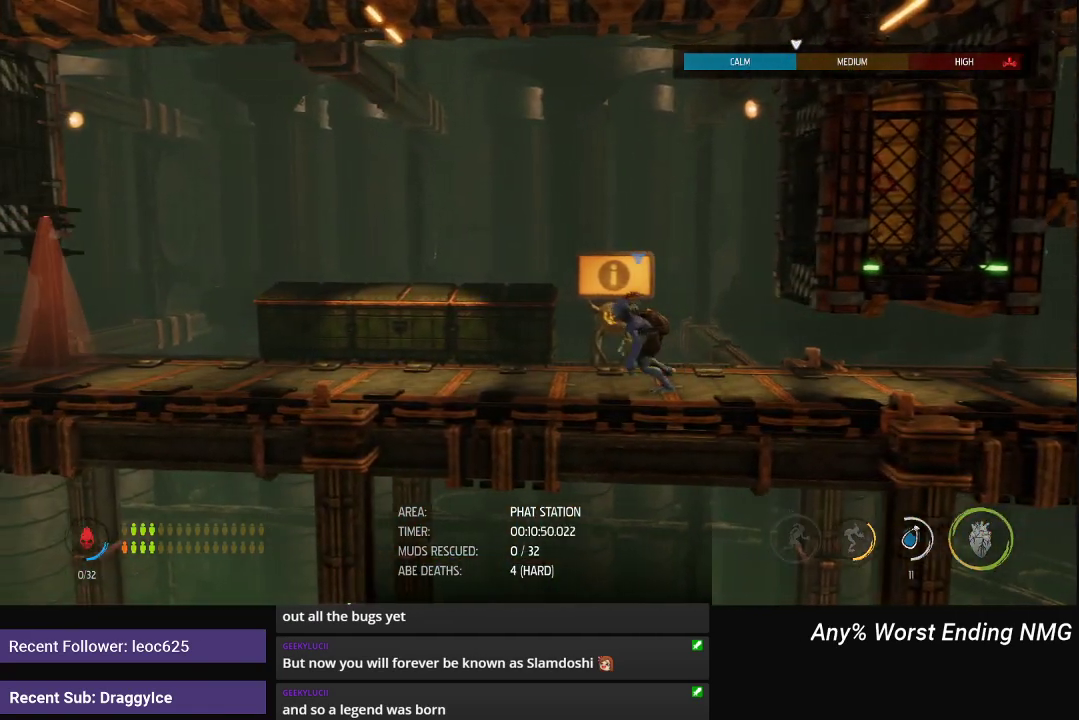
{"buttons": [], "left_stick": "center", "right_stick": "center", "events": [[200, "R1", "up"], [234, "left_stick", "center"], [300, "X", "down"], [350, "X", "up"], [417, "X", "down"], [467, "X", "up"]]}
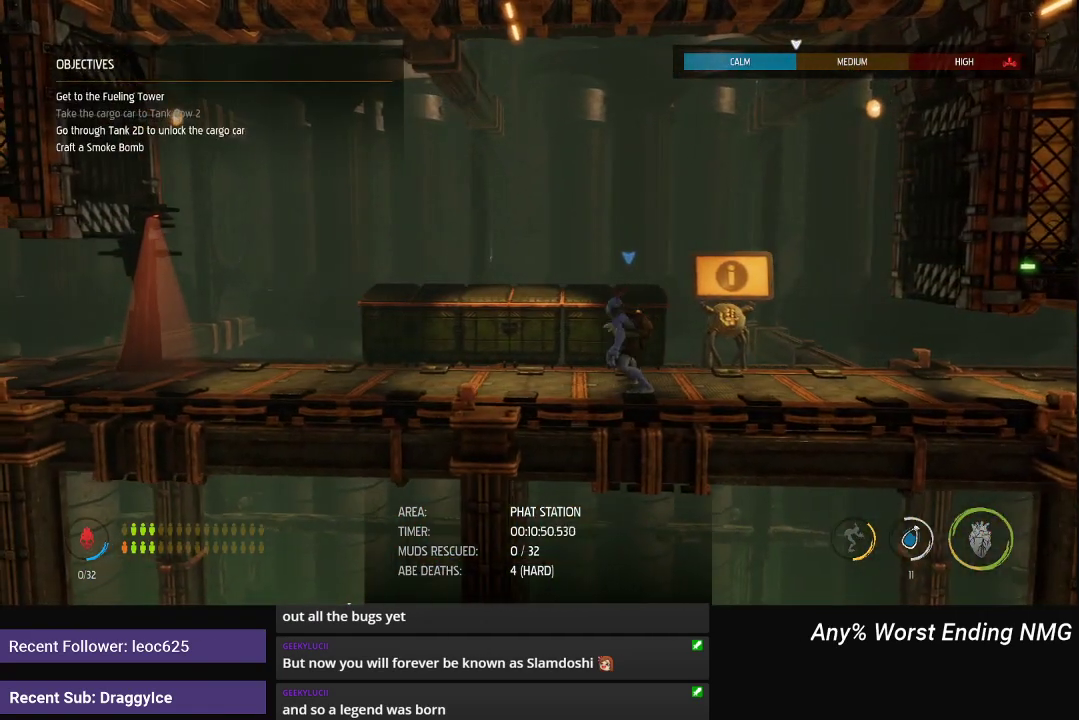
{"buttons": ["R1"], "left_stick": "center", "right_stick": "center", "events": [[51, "X", "down"], [101, "X", "up"], [384, "R1", "down"]]}
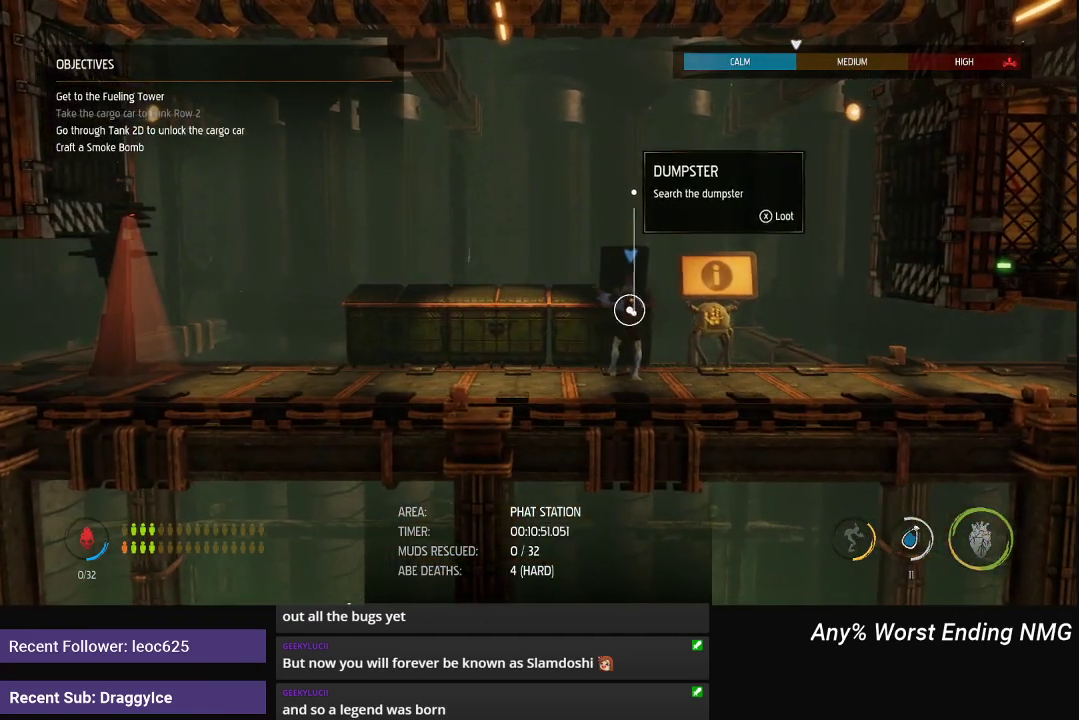
{"buttons": ["R1"], "left_stick": "left", "right_stick": "center", "events": [[100, "left_stick", "left"]]}
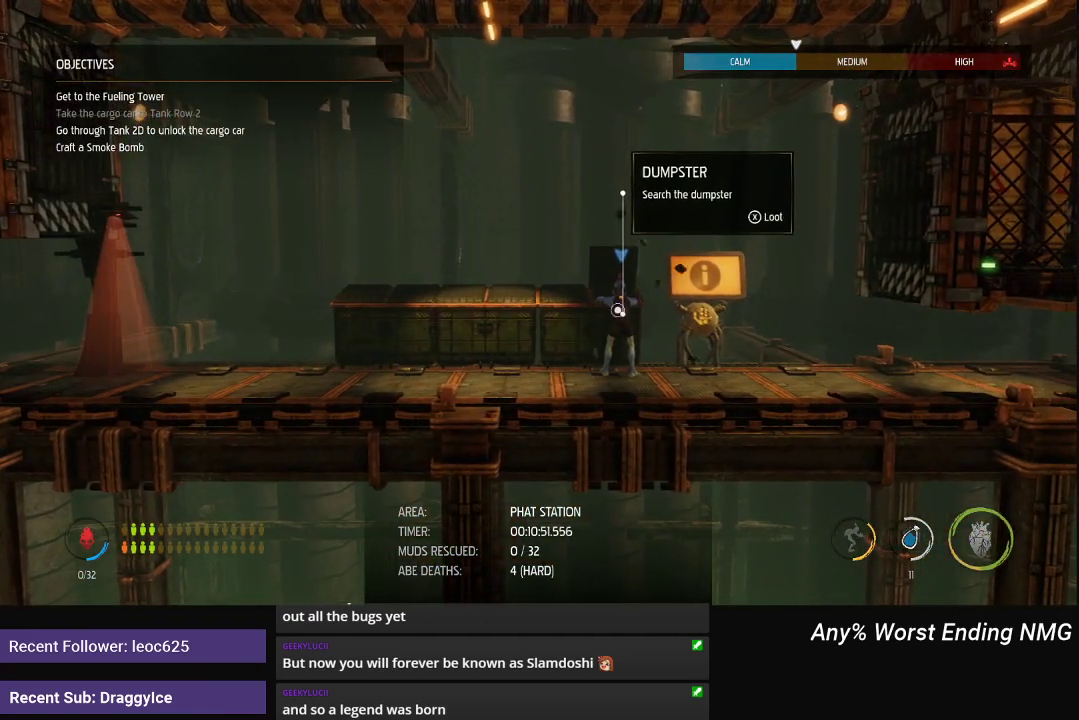
{"buttons": ["R1"], "left_stick": "left", "right_stick": "center", "events": []}
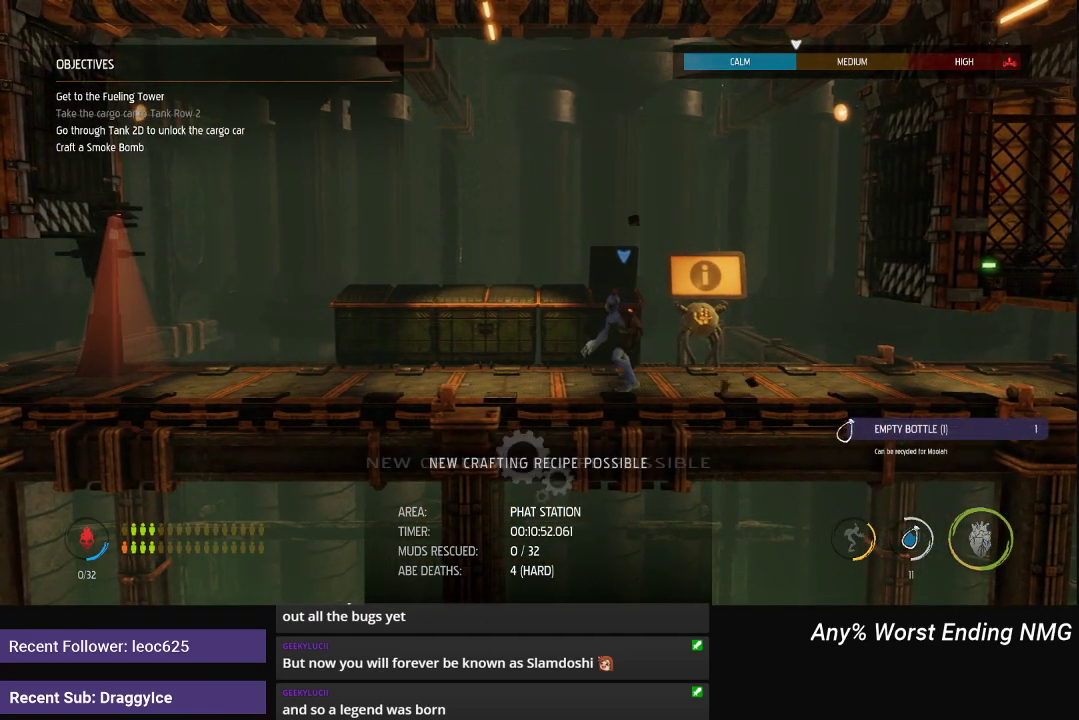
{"buttons": ["R1"], "left_stick": "left", "right_stick": "center", "events": []}
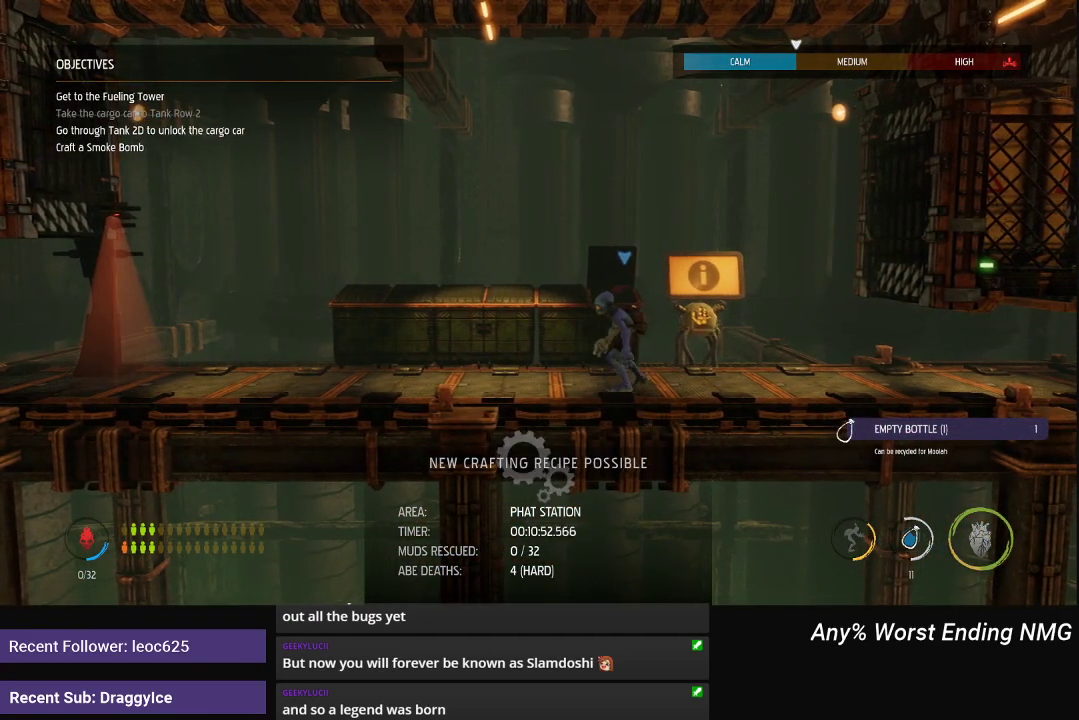
{"buttons": [], "left_stick": "center", "right_stick": "center", "events": [[201, "R1", "up"], [217, "left_stick", "center"], [234, "X", "down"], [351, "X", "up"]]}
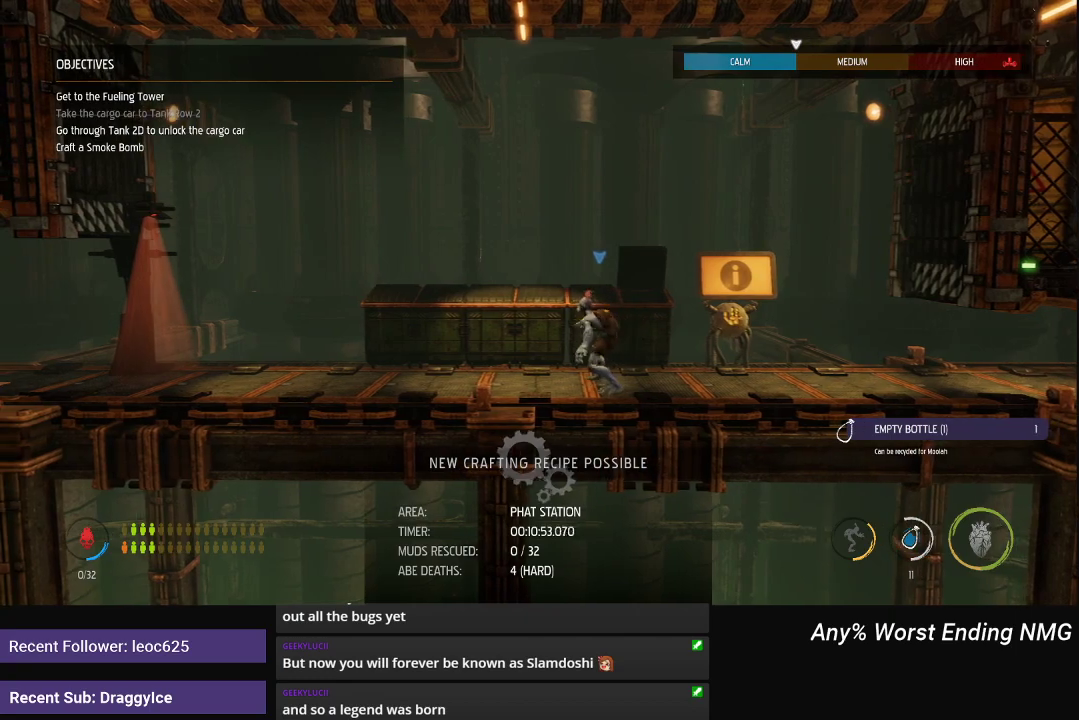
{"buttons": ["R1"], "left_stick": "center", "right_stick": "center", "events": [[334, "R1", "down"]]}
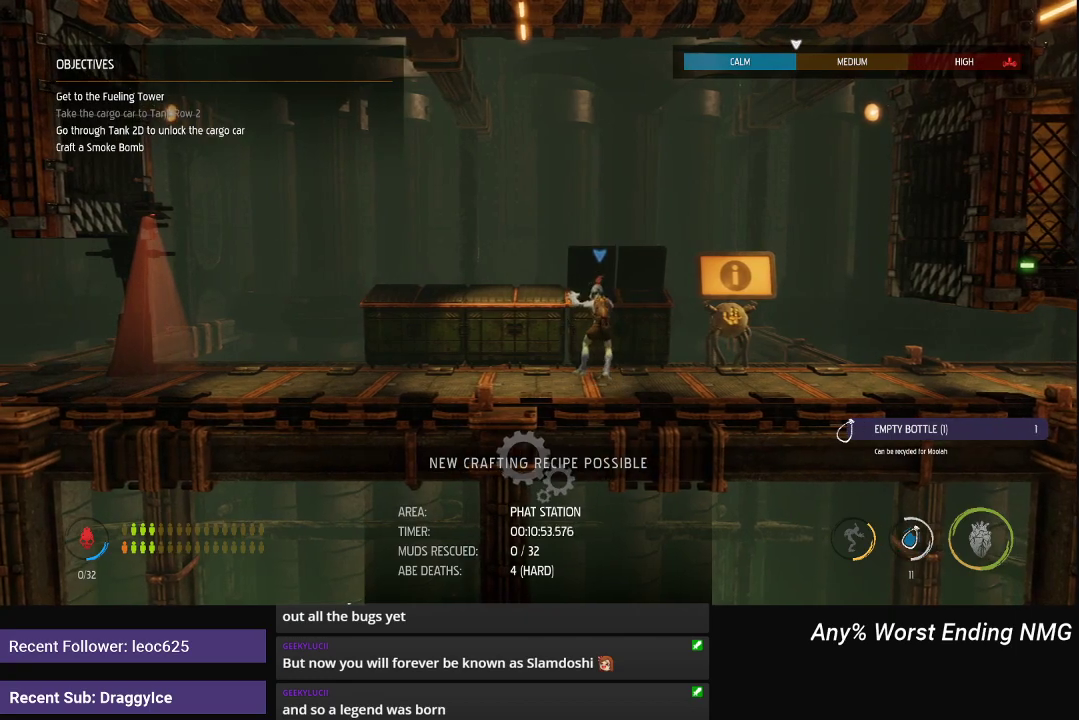
{"buttons": ["R1"], "left_stick": "left", "right_stick": "center", "events": [[67, "left_stick", "left"]]}
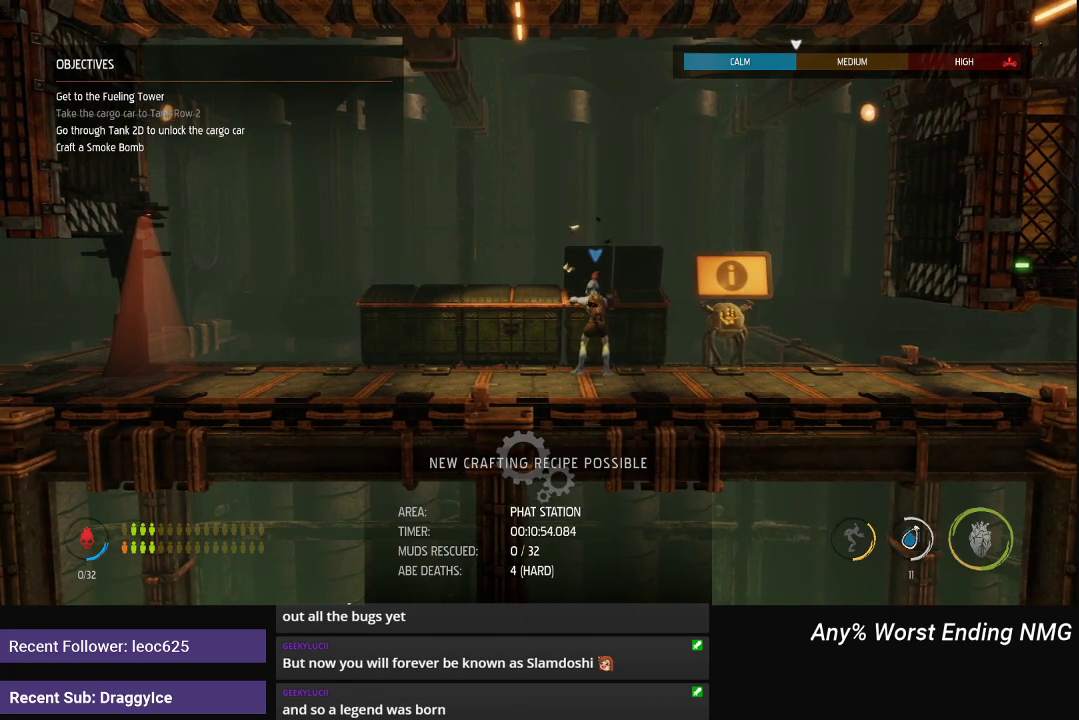
{"buttons": ["R1"], "left_stick": "left", "right_stick": "center", "events": []}
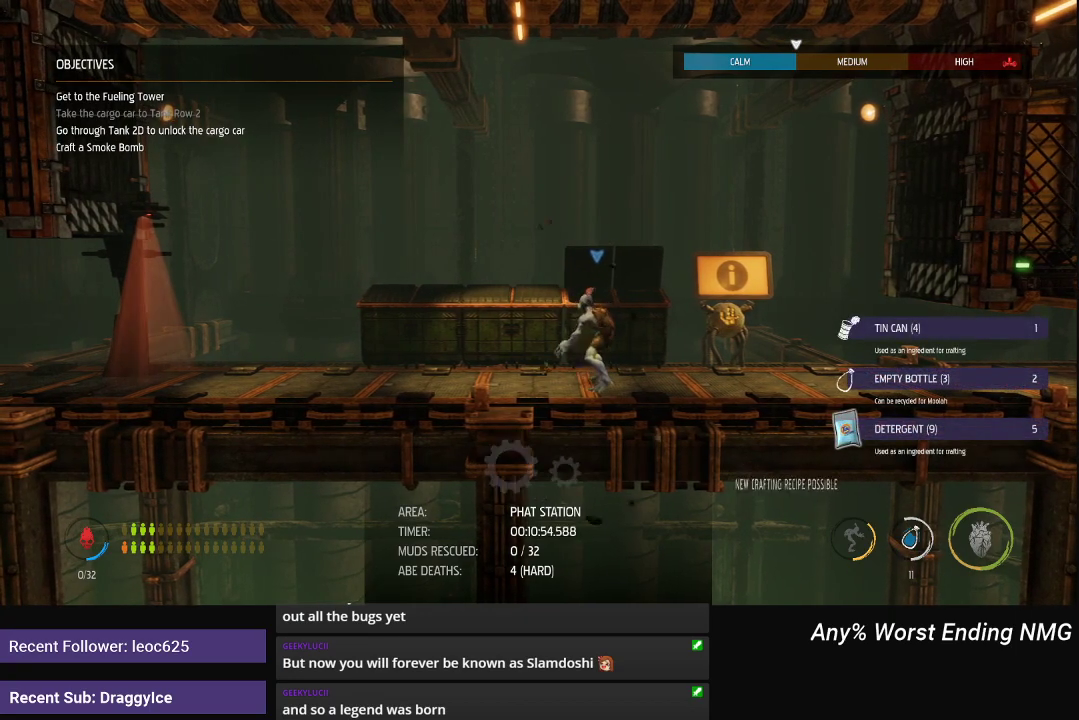
{"buttons": ["R1"], "left_stick": "left", "right_stick": "center", "events": []}
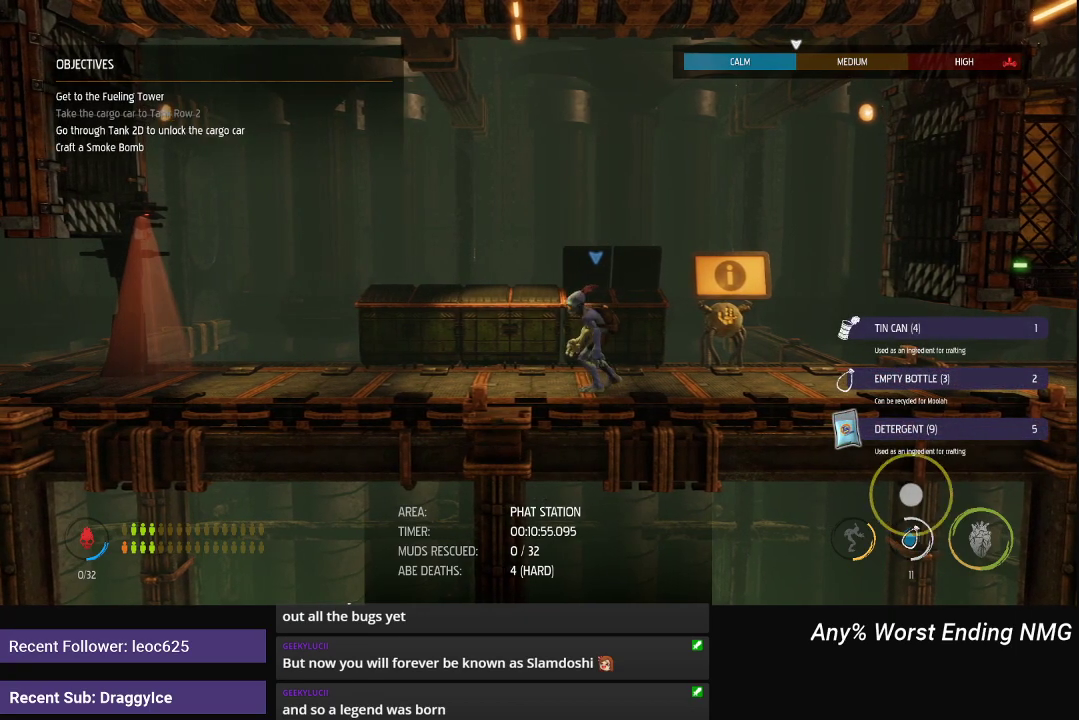
{"buttons": [], "left_stick": "center", "right_stick": "center", "events": [[234, "R1", "up"], [234, "left_stick", "center"], [284, "X", "down"], [384, "X", "up"]]}
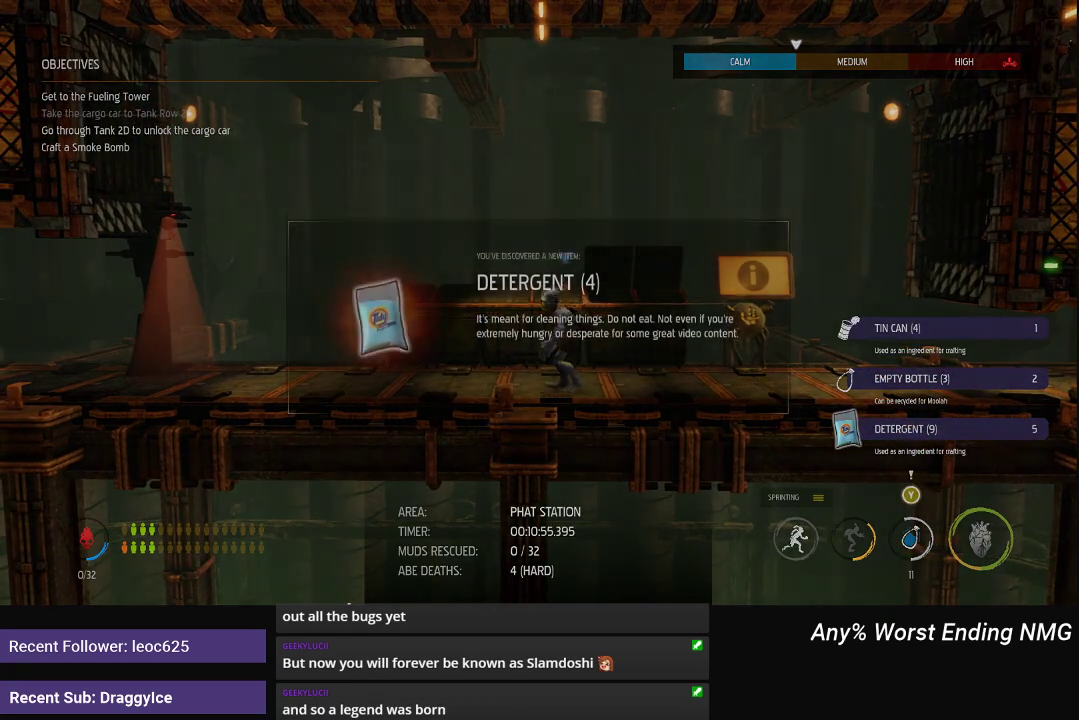
{"buttons": [], "left_stick": "center", "right_stick": "center", "events": [[317, "A", "down"], [434, "A", "up"]]}
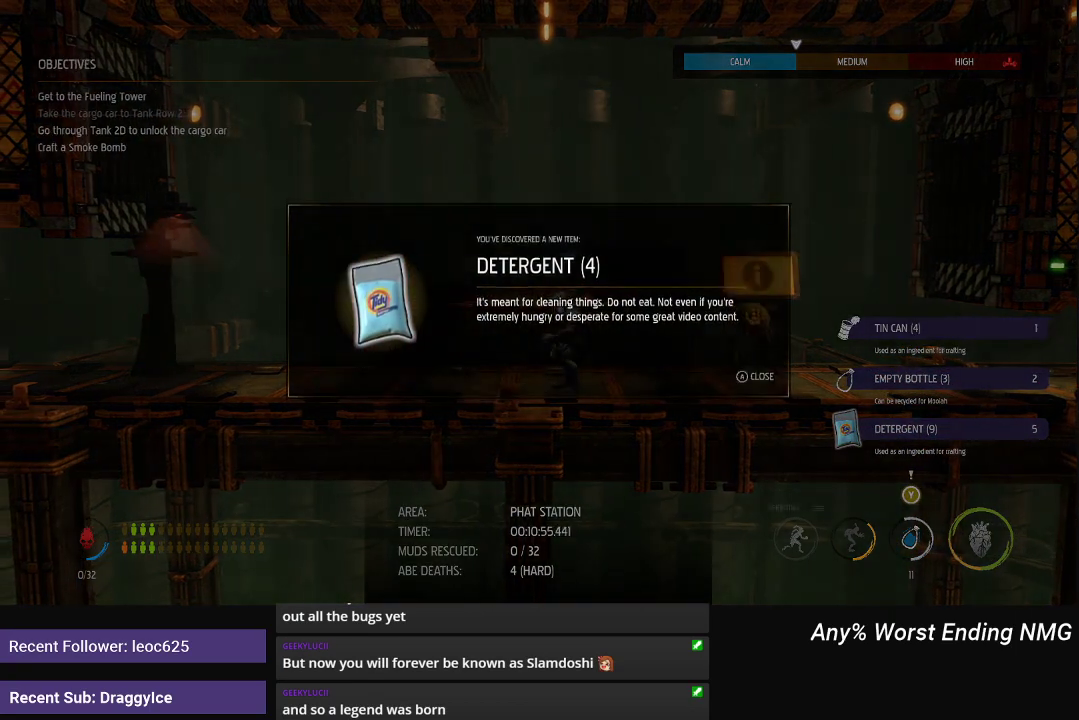
{"buttons": [], "left_stick": "center", "right_stick": "center", "events": [[250, "X", "down"], [334, "X", "up"]]}
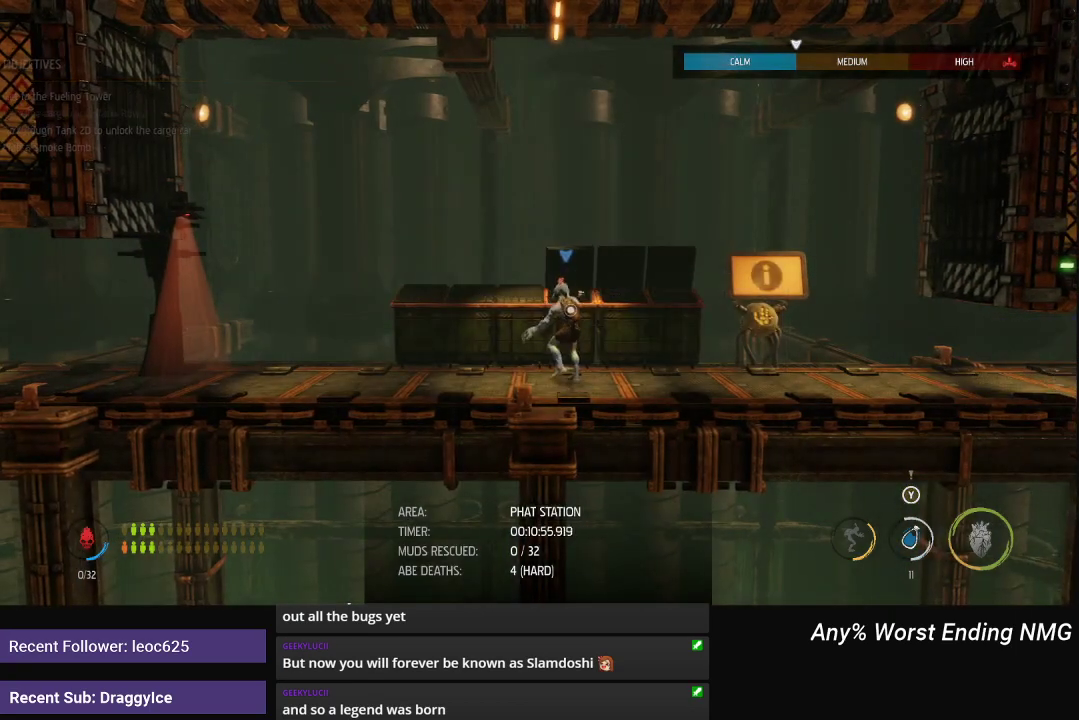
{"buttons": ["R1"], "left_stick": "center", "right_stick": "center", "events": [[201, "R1", "down"]]}
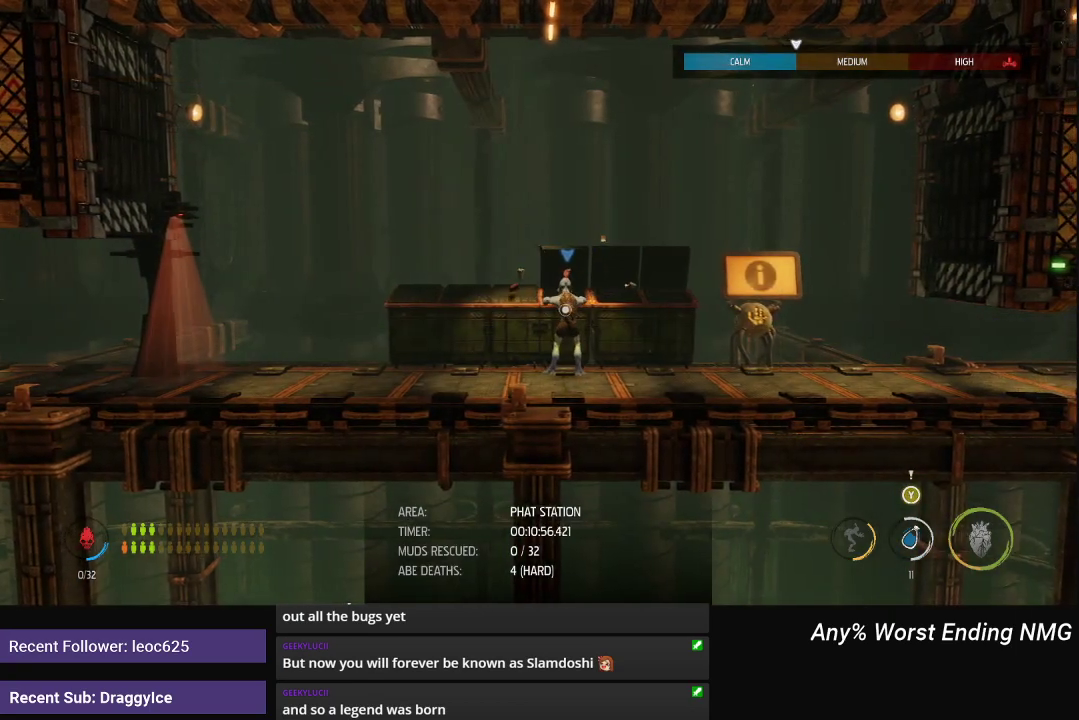
{"buttons": ["R1"], "left_stick": "left", "right_stick": "center", "events": [[17, "left_stick", "left"]]}
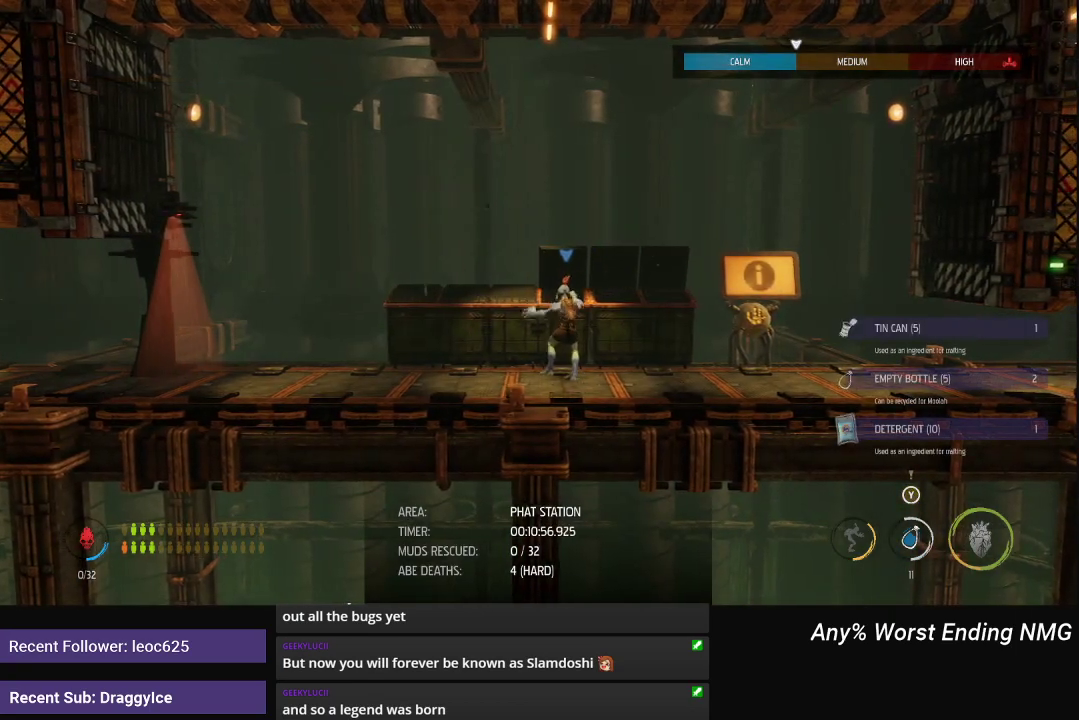
{"buttons": ["R1"], "left_stick": "left", "right_stick": "center", "events": []}
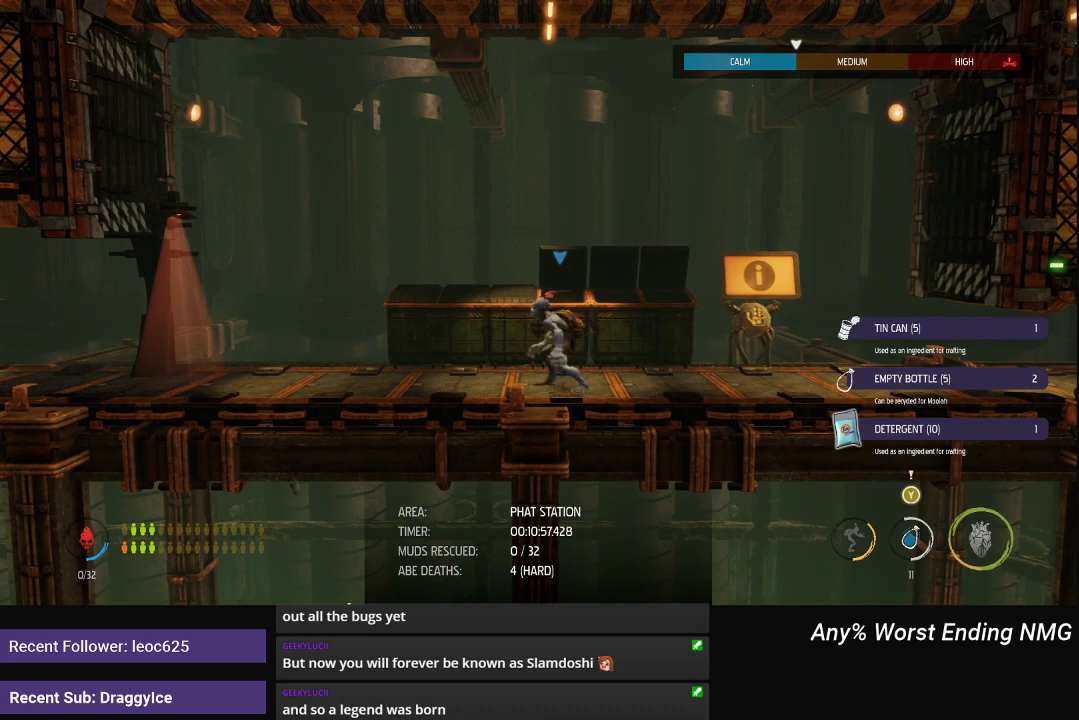
{"buttons": [], "left_stick": "center", "right_stick": "center", "events": [[400, "R1", "up"], [434, "left_stick", "center"]]}
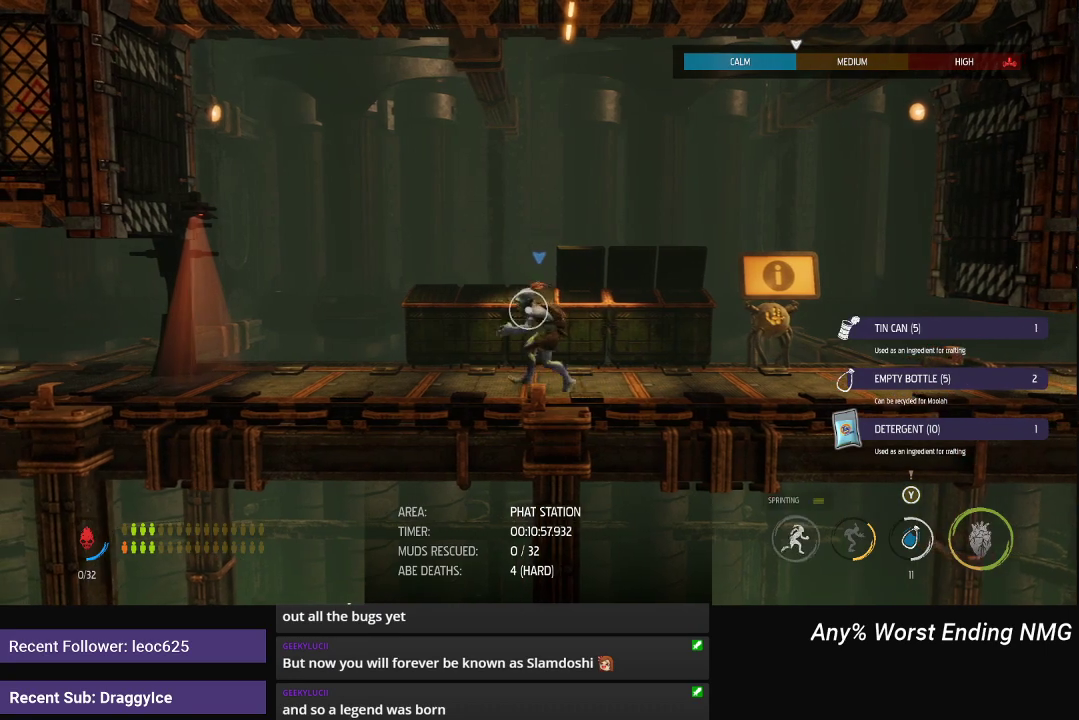
{"buttons": [], "left_stick": "center", "right_stick": "center", "events": [[67, "X", "down"], [167, "X", "up"]]}
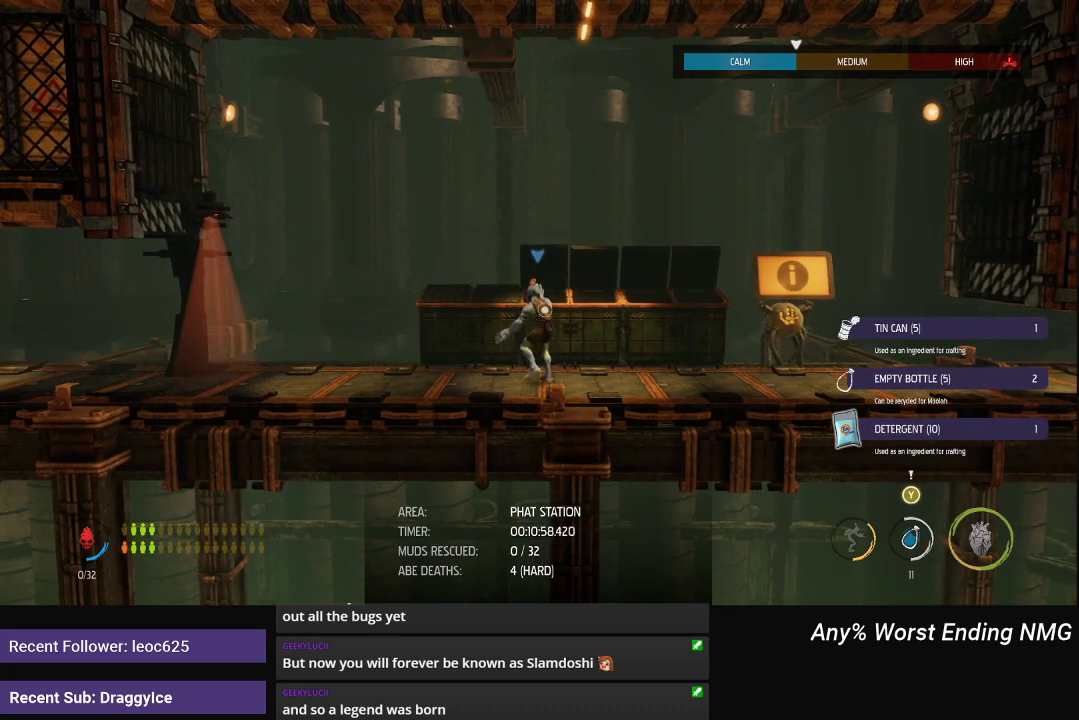
{"buttons": [], "left_stick": "center", "right_stick": "center", "events": [[217, "Y", "down"], [317, "Y", "up"]]}
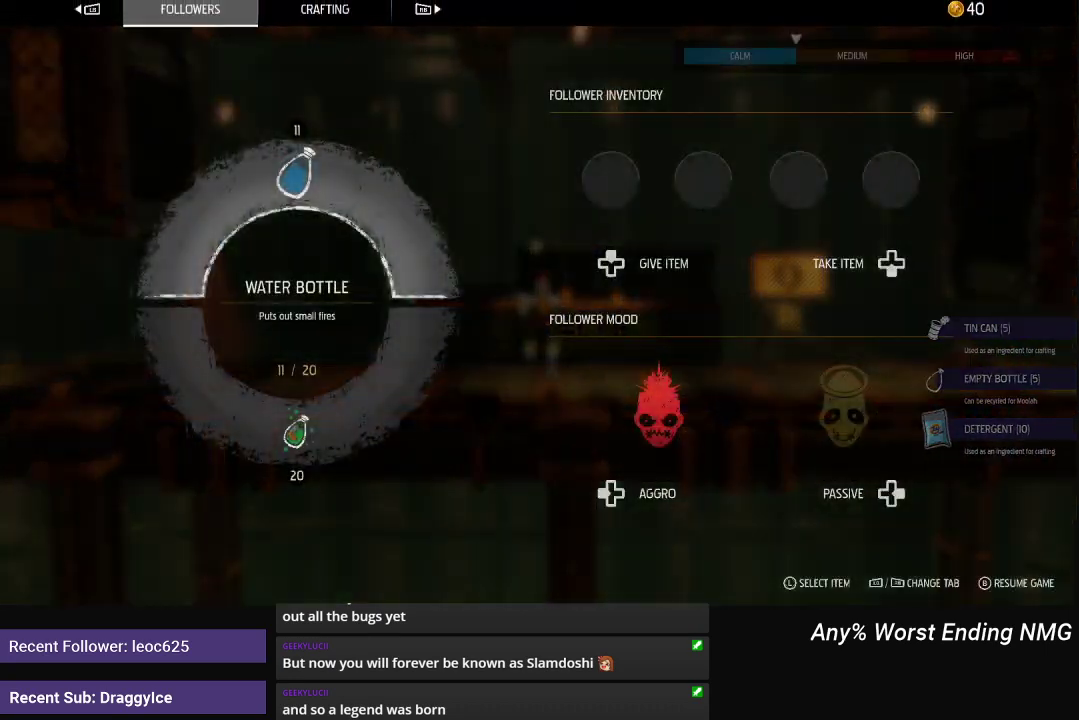
{"buttons": [], "left_stick": "center", "right_stick": "center", "events": [[400, "R1", "down"], [500, "R1", "up"]]}
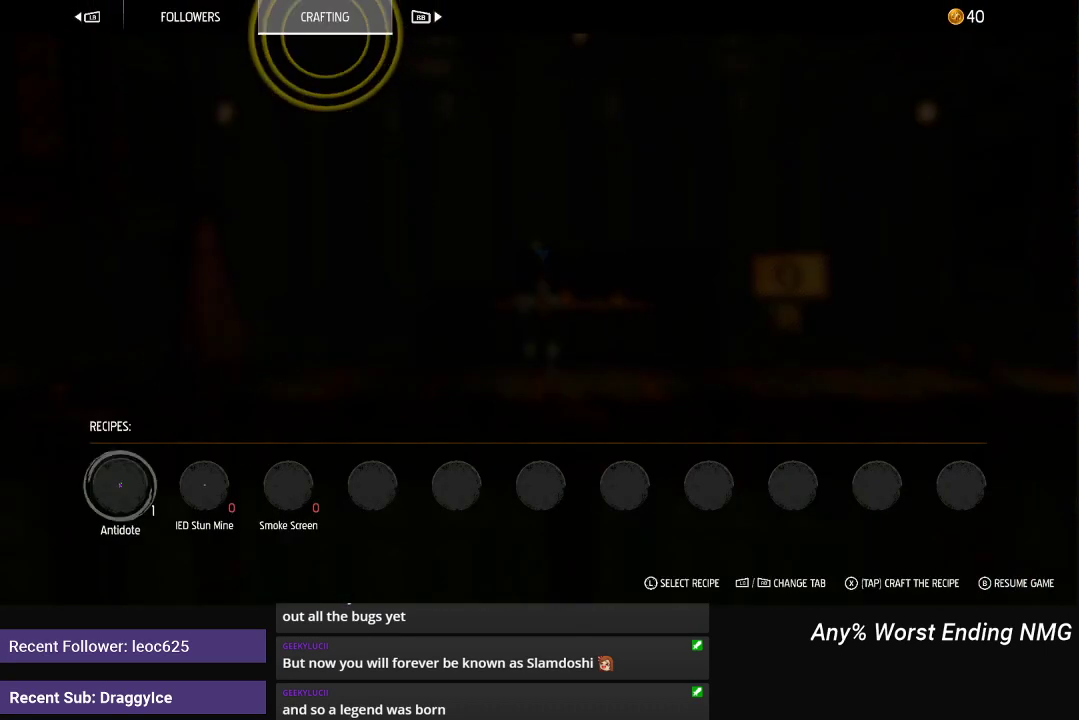
{"buttons": [], "left_stick": "right", "right_stick": "center", "events": [[417, "left_stick", "right"]]}
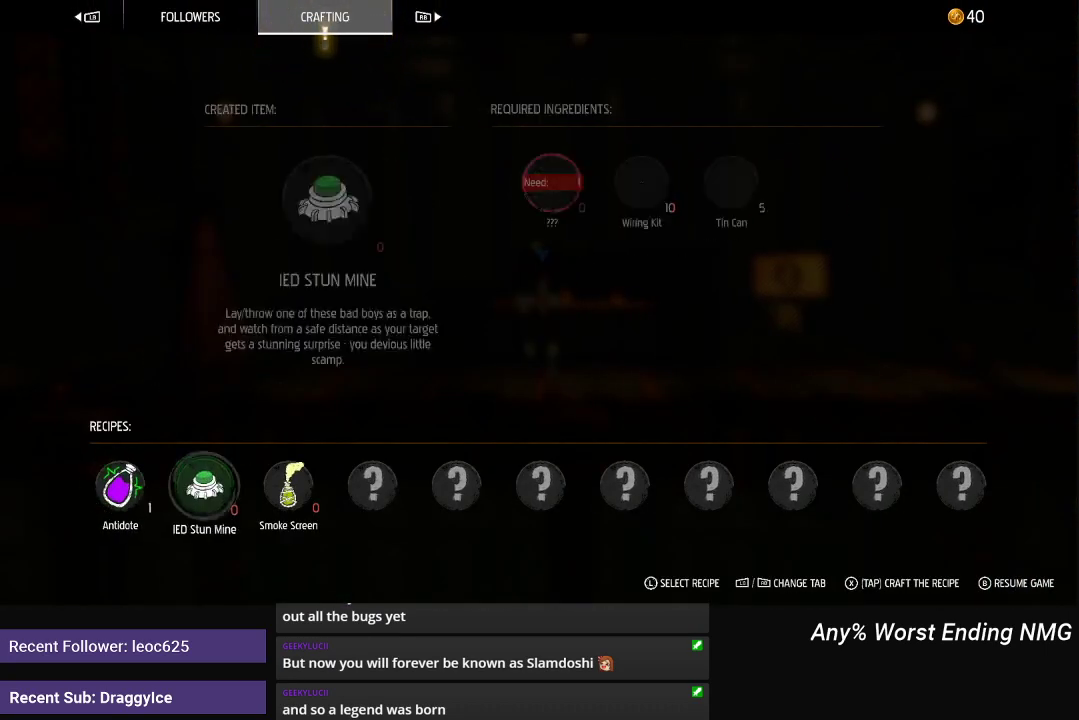
{"buttons": [], "left_stick": "center", "right_stick": "center", "events": [[50, "left_stick", "center"], [117, "left_stick", "right"], [183, "left_stick", "center"], [300, "X", "down"], [367, "X", "up"], [417, "X", "down"], [467, "X", "up"]]}
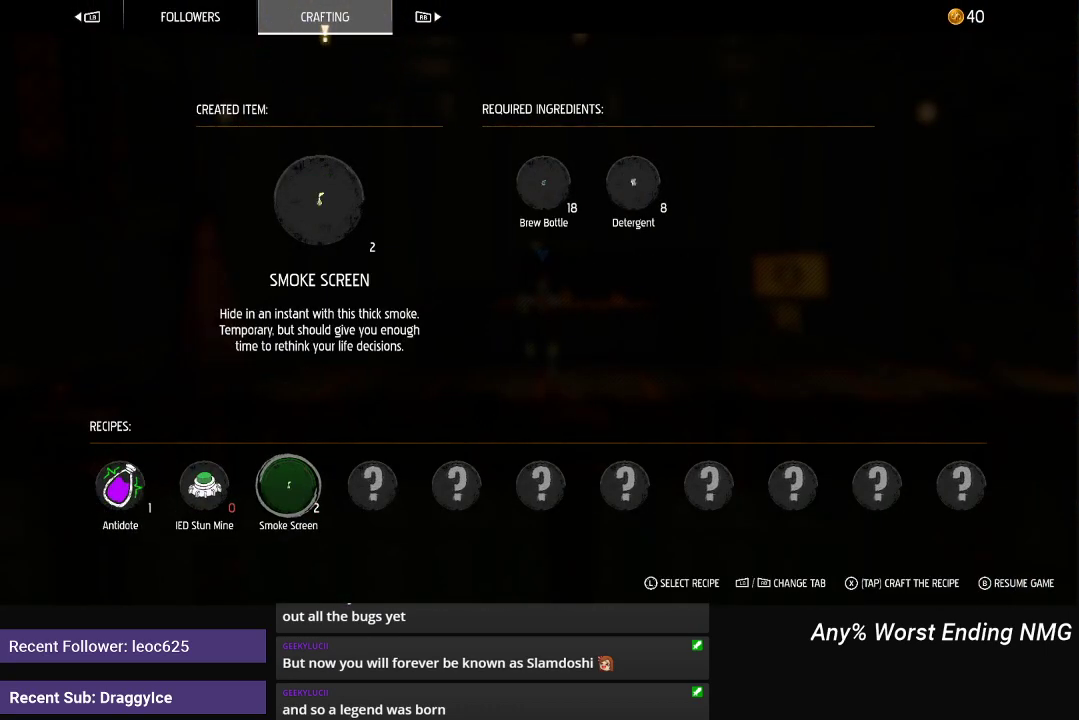
{"buttons": [], "left_stick": "center", "right_stick": "center", "events": [[17, "X", "down"], [67, "X", "up"], [117, "X", "down"], [167, "X", "up"], [234, "X", "down"], [284, "X", "up"], [334, "X", "down"], [401, "X", "up"], [451, "X", "down"], [501, "X", "up"]]}
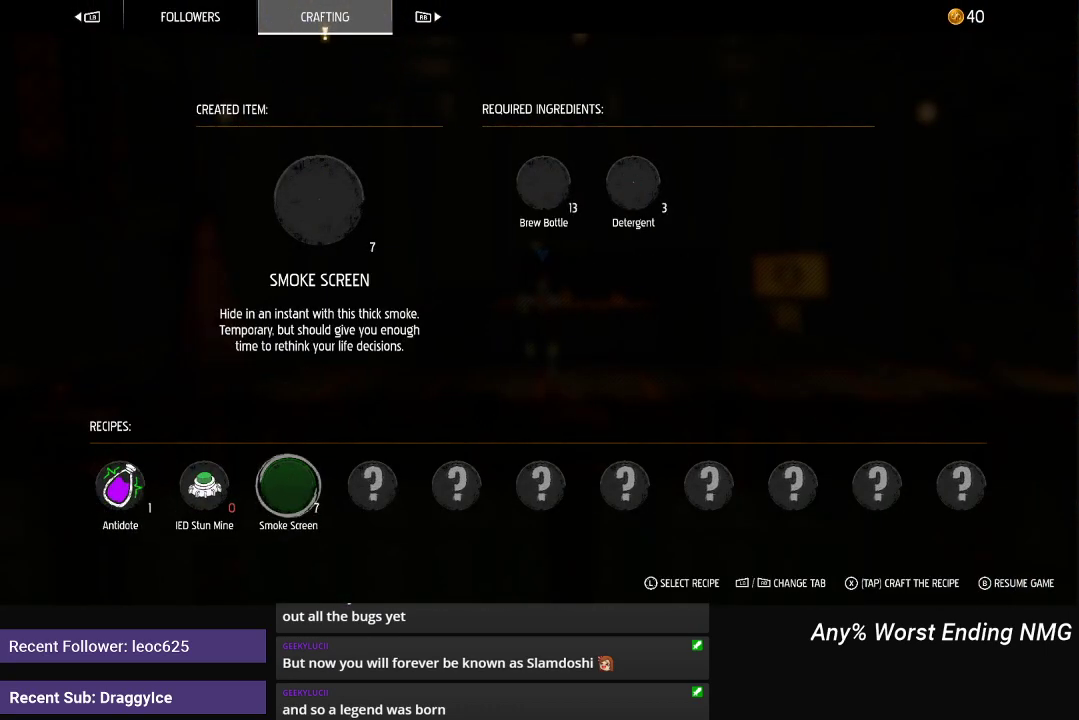
{"buttons": [], "left_stick": "center", "right_stick": "center", "events": [[50, "X", "down"], [100, "X", "up"], [167, "X", "down"], [217, "X", "up"], [267, "X", "down"], [333, "X", "up"], [384, "X", "down"], [450, "X", "up"]]}
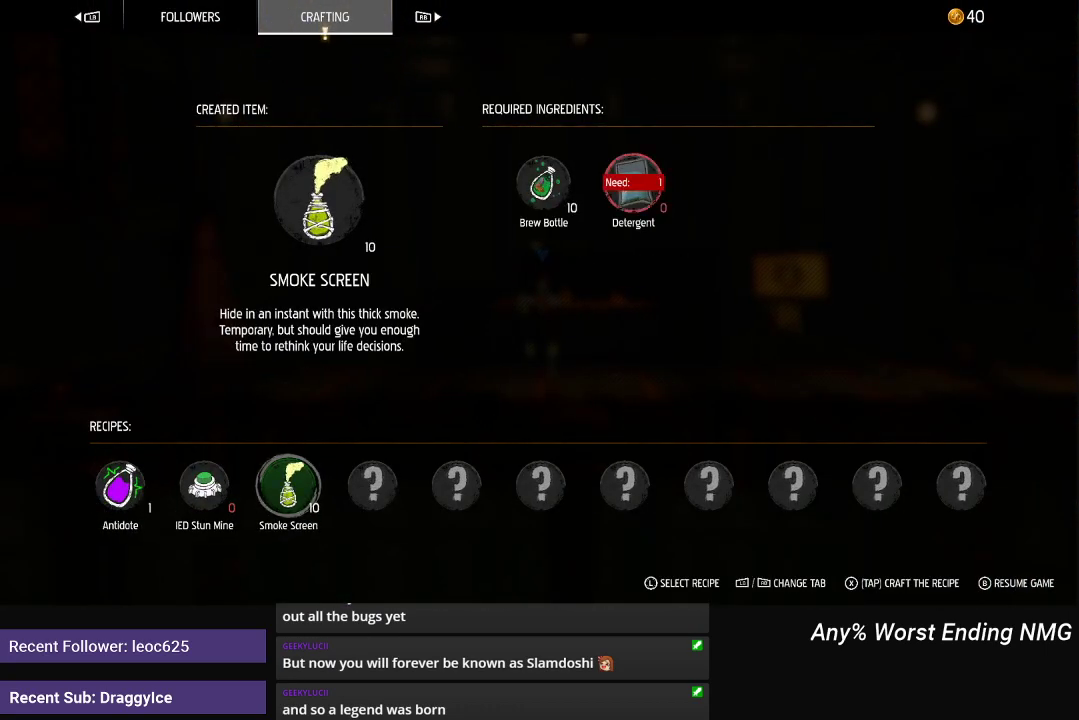
{"buttons": ["R1"], "left_stick": "left", "right_stick": "center", "events": [[67, "B", "down"], [150, "B", "up"], [334, "R1", "down"], [451, "left_stick", "left"]]}
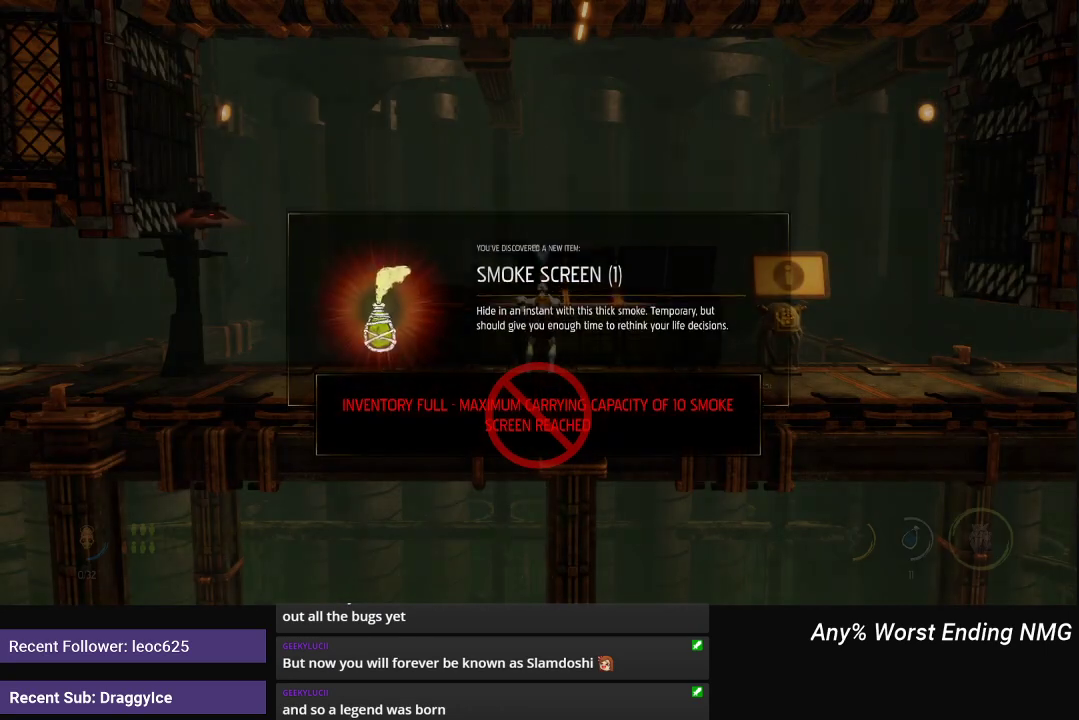
{"buttons": ["R1"], "left_stick": "center", "right_stick": "center", "events": [[267, "left_stick", "center"], [300, "A", "down"], [367, "A", "up"]]}